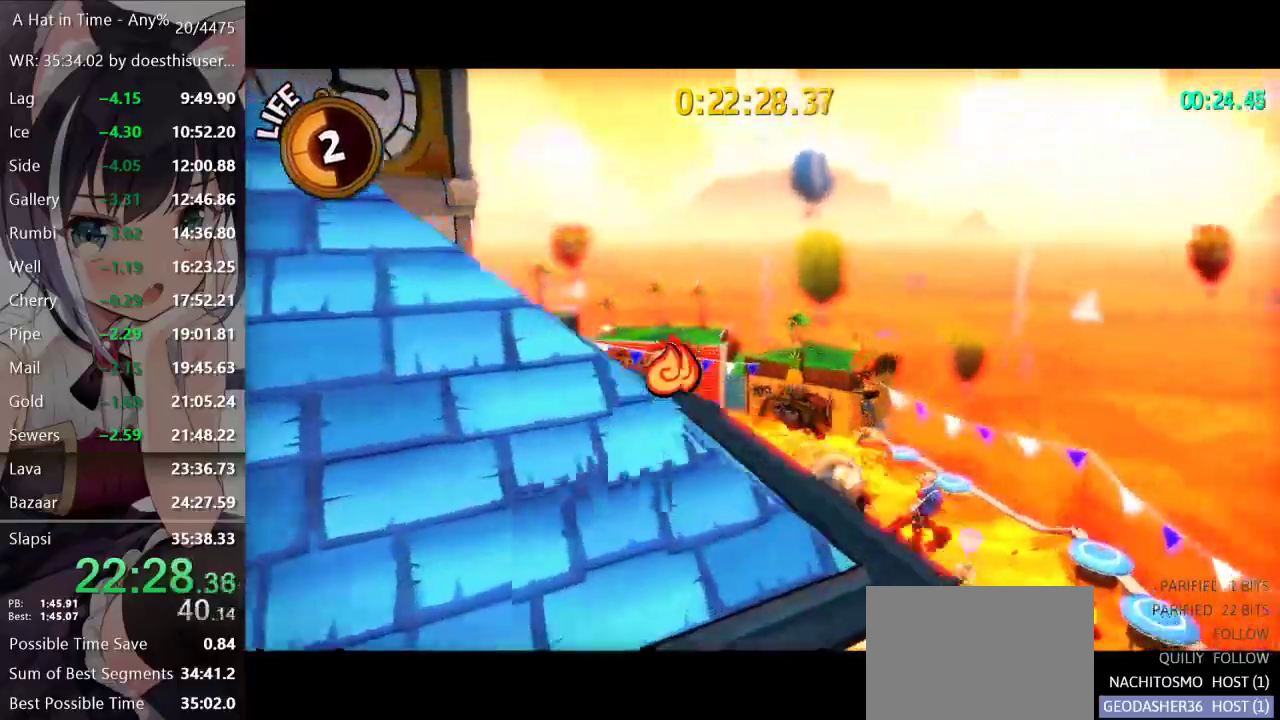
Gameplay with a controller (Xbox layout); each line is a JSON object with the inputs held at the frame after it. "events" lists button and stick changes between this image and that frame as [ms after this image, input, new state], when the widget could be followed in between.
{"buttons": ["R2"], "left_stick": "left", "right_stick": "center", "events": [[100, "left_stick", "center"], [267, "right_stick", "center"], [434, "left_stick", "left"], [467, "R2", "down"]]}
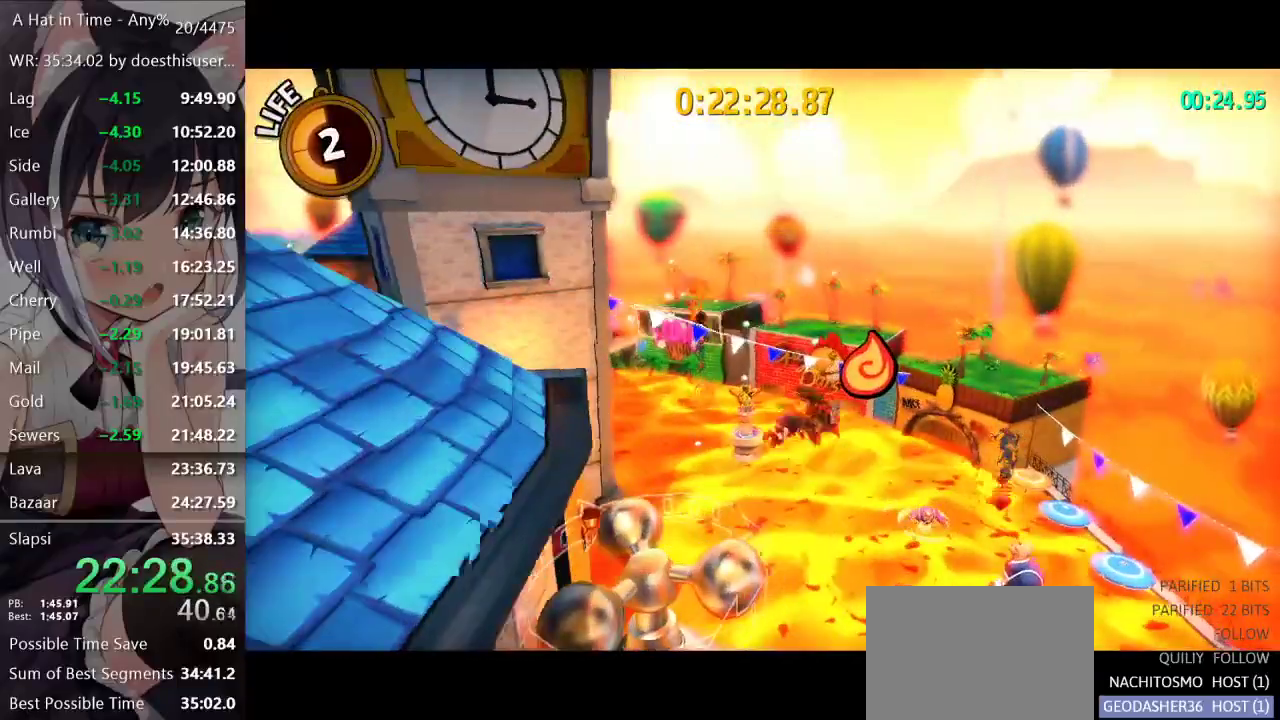
{"buttons": [], "left_stick": "up", "right_stick": "left", "events": [[66, "R2", "up"], [117, "right_stick", "left"], [300, "right_stick", "center"], [383, "right_stick", "left"], [434, "left_stick", "up"]]}
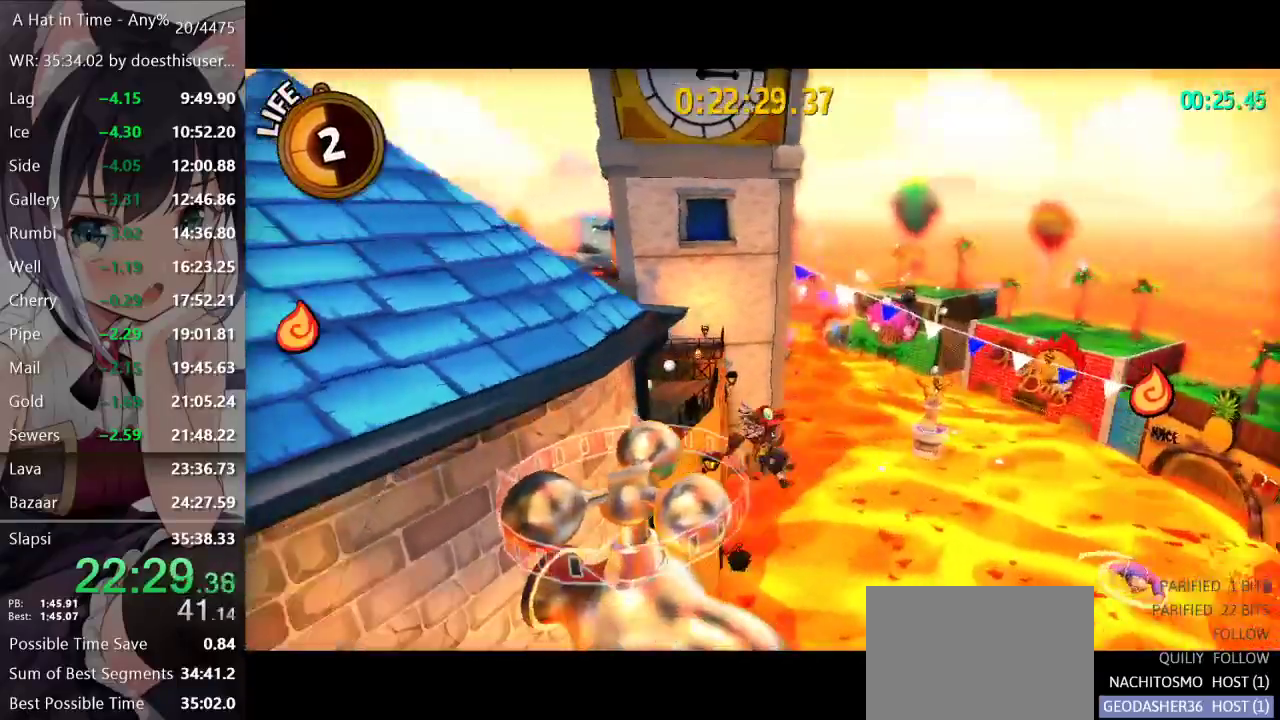
{"buttons": [], "left_stick": "left", "right_stick": "center", "events": [[50, "left_stick", "center"], [167, "left_stick", "left"], [200, "right_stick", "center"], [217, "left_stick", "up-left"], [317, "left_stick", "left"], [334, "X", "down"], [401, "X", "up"]]}
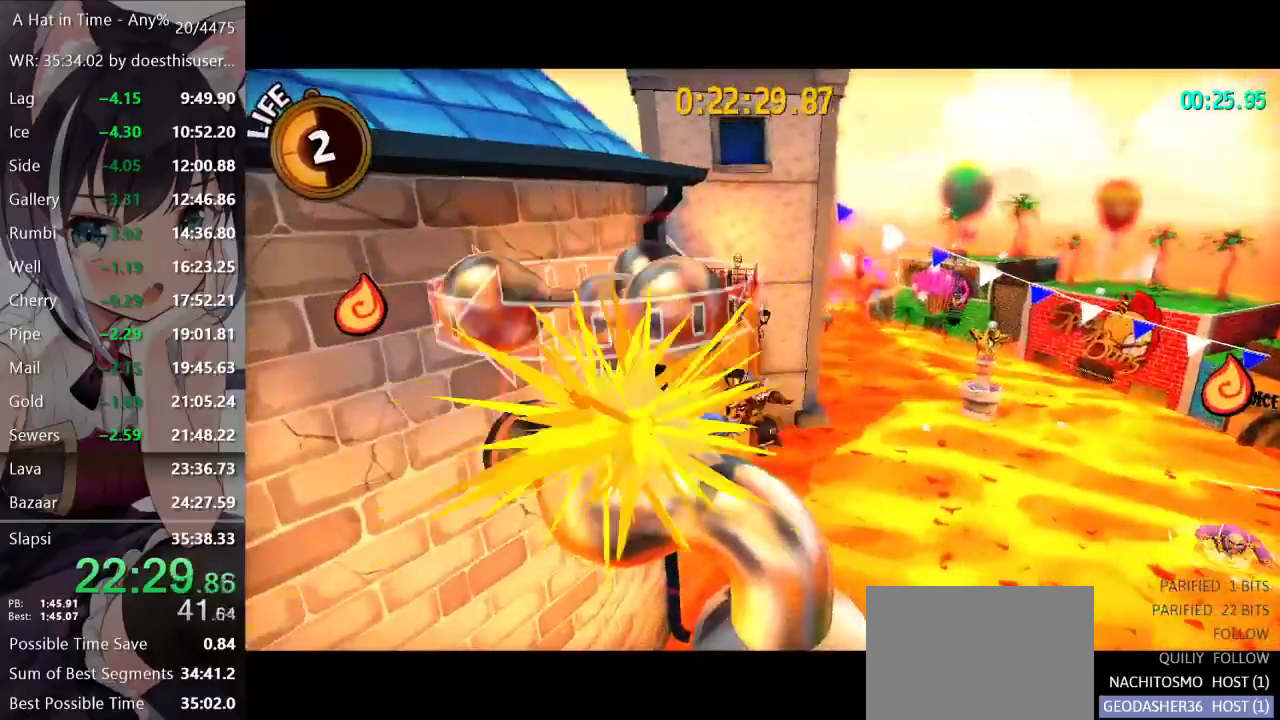
{"buttons": ["X"], "left_stick": "left", "right_stick": "center", "events": [[33, "right_stick", "right"], [50, "left_stick", "center"], [117, "right_stick", "center"], [233, "left_stick", "down-left"], [383, "left_stick", "left"], [434, "X", "down"]]}